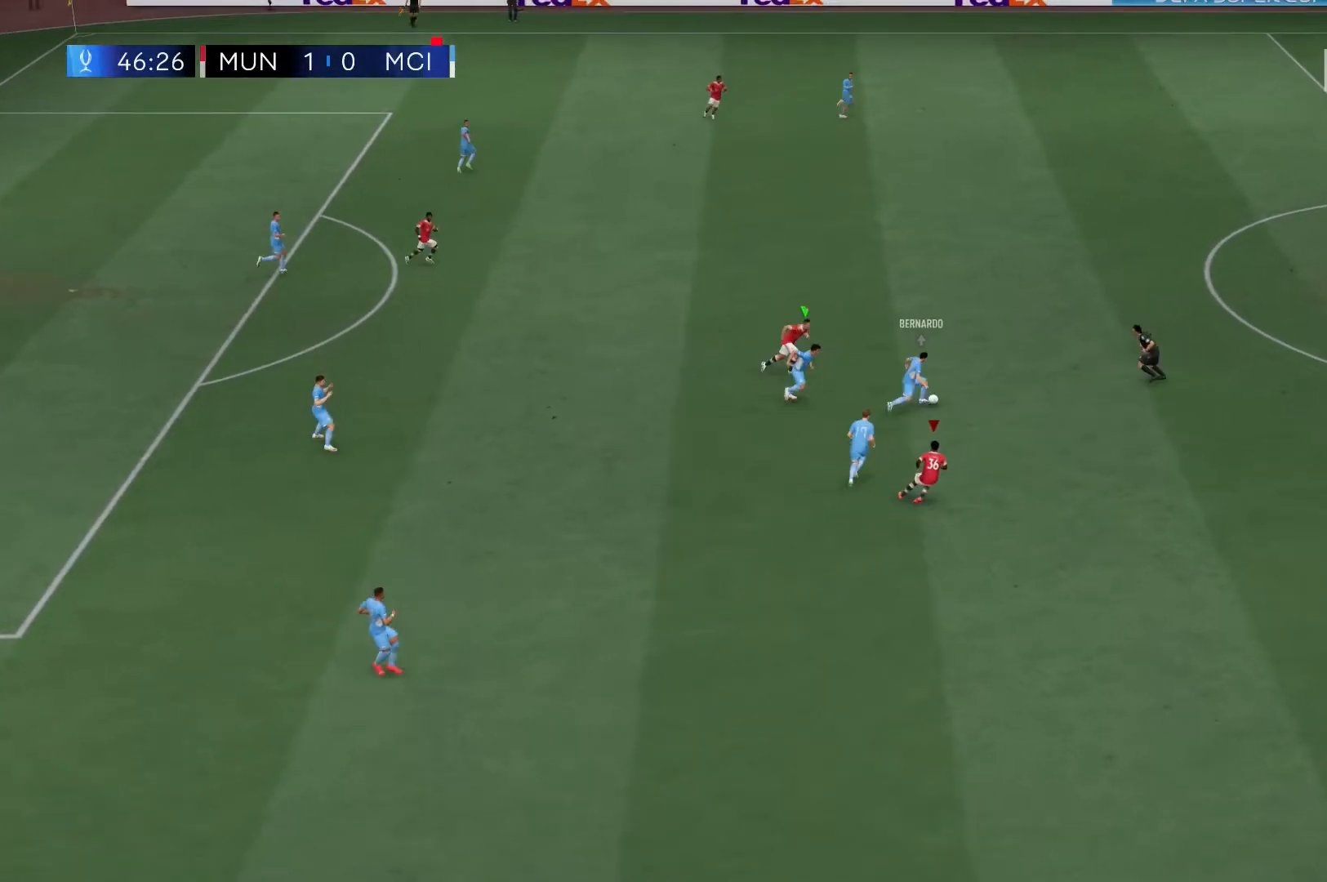
Gameplay with a controller (Xbox layout); each line is a JSON object with the inputs held at the frame after it (dt_ms = milliseconds from this image to that frame). "events" lists button and stick changes between this image and that frame as [ms after this image, input, new state], when the widget could be followed in between. Not read: L3 R3.
{"dt_ms": 500, "buttons": ["R2"], "left_stick": "up", "right_stick": "center", "events": [[333, "left_stick", "up"]]}
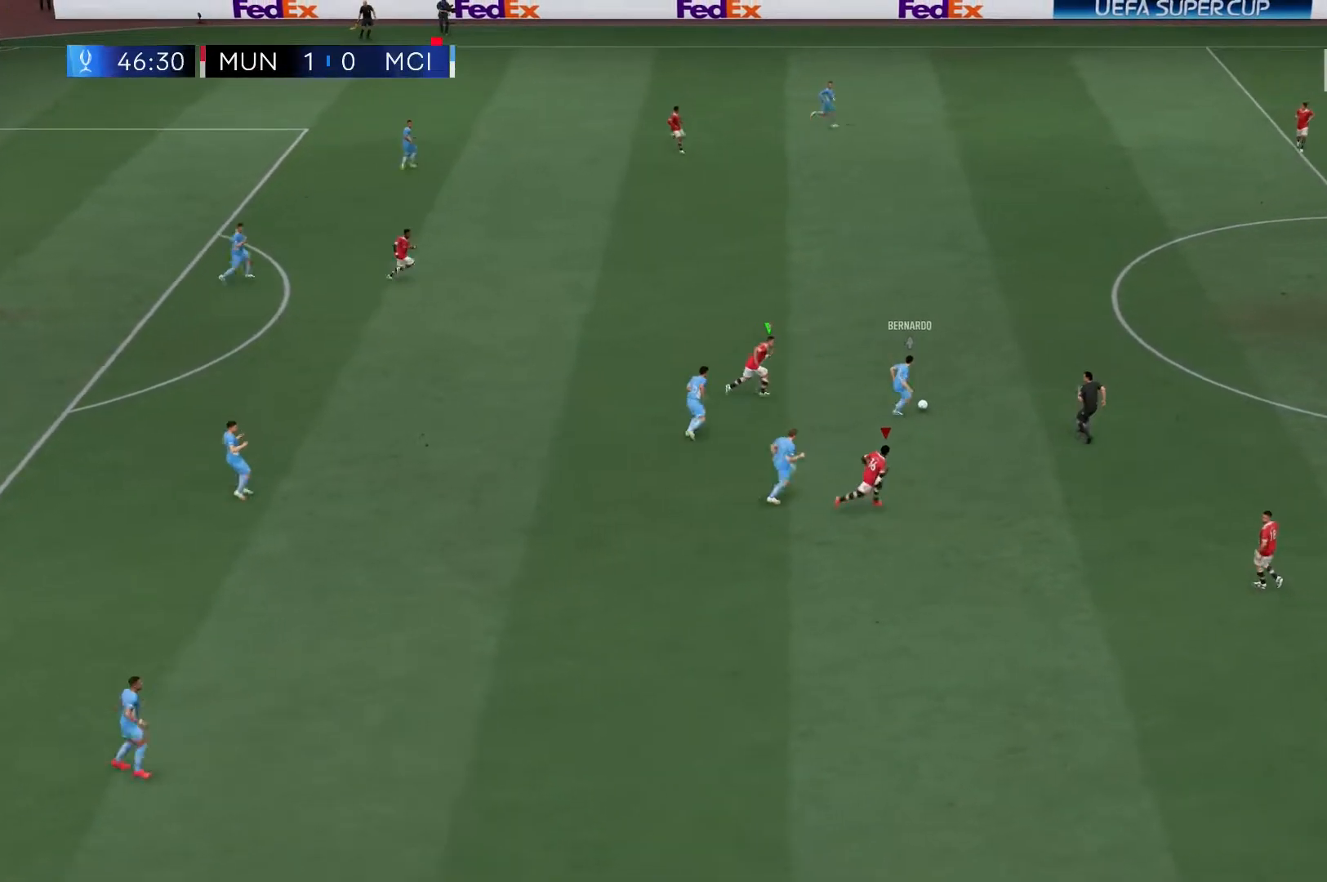
{"dt_ms": 500, "buttons": ["L2", "R2"], "left_stick": "up", "right_stick": "center", "events": [[400, "L2", "down"]]}
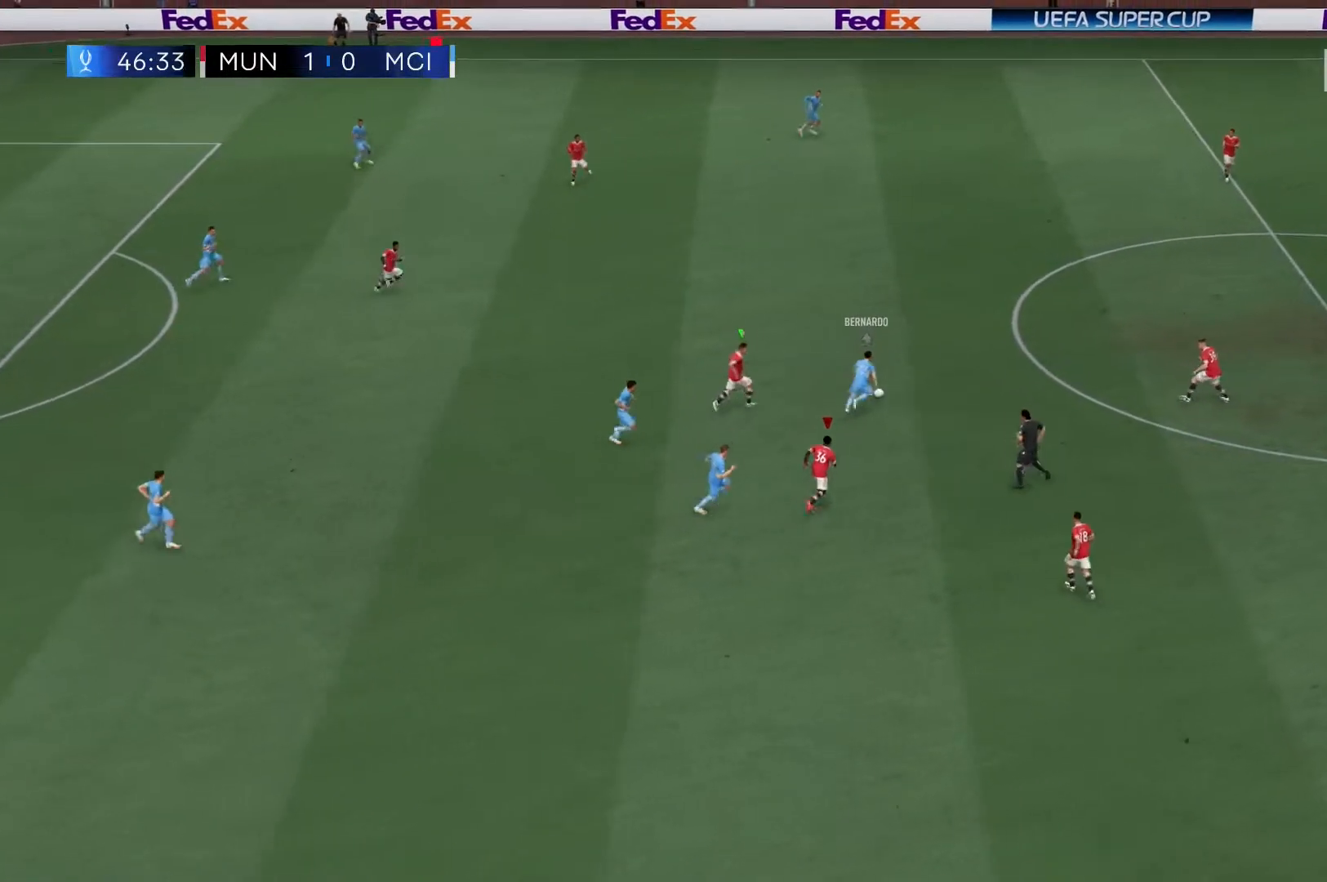
{"dt_ms": 500, "buttons": ["R2"], "left_stick": "up", "right_stick": "center", "events": [[300, "L2", "up"]]}
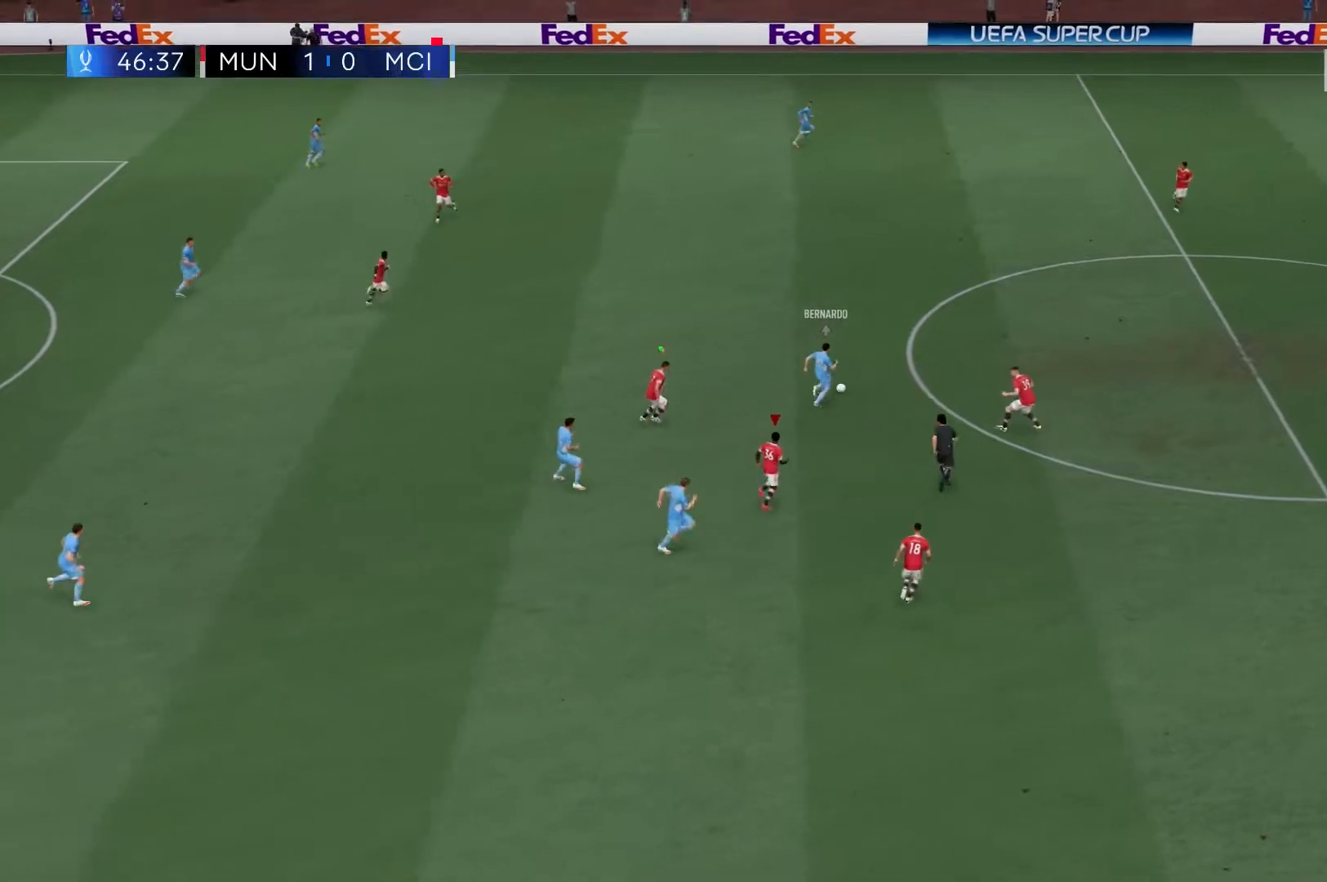
{"dt_ms": 500, "buttons": ["R2"], "left_stick": "up", "right_stick": "center", "events": []}
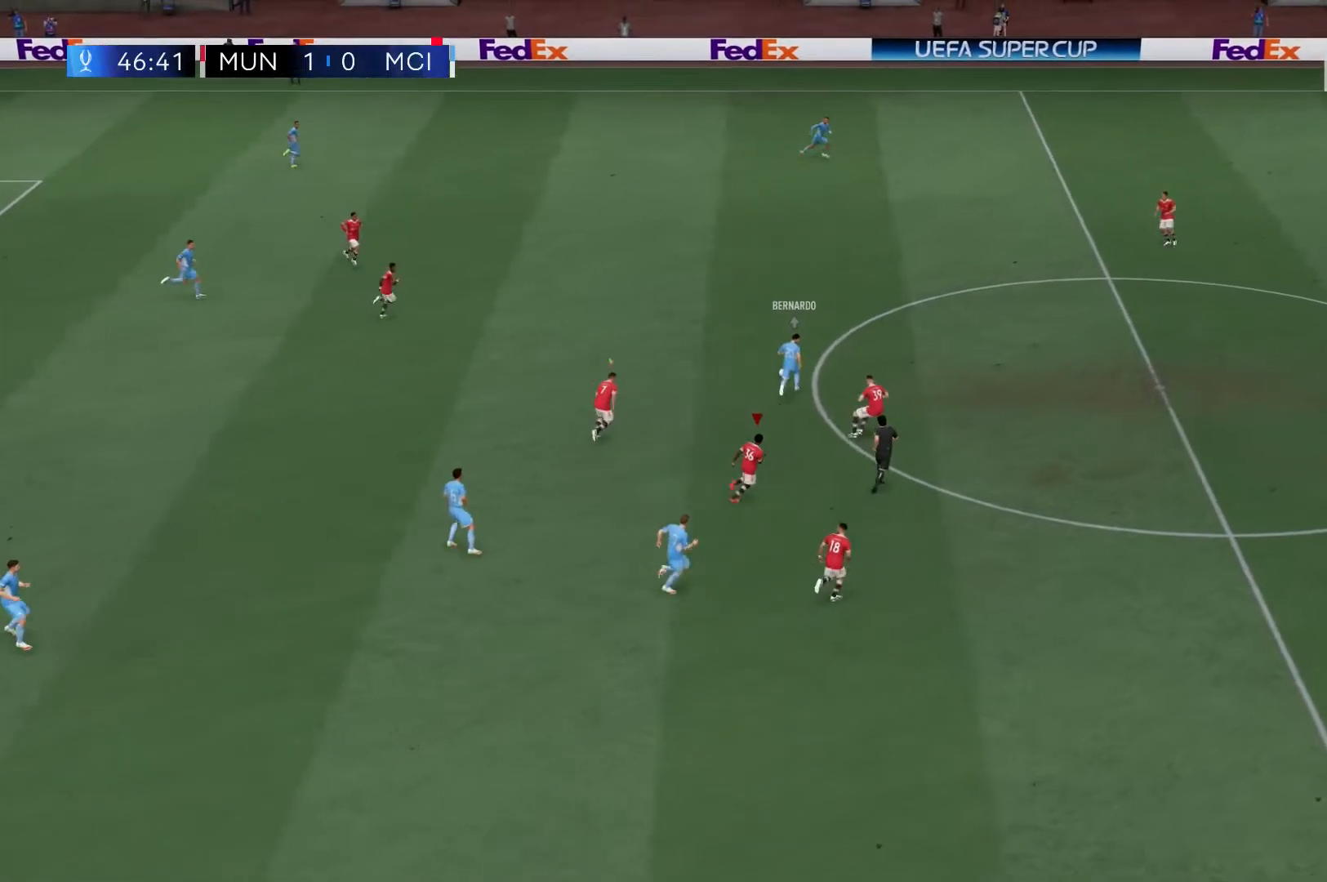
{"dt_ms": 500, "buttons": ["R2"], "left_stick": "up", "right_stick": "center", "events": []}
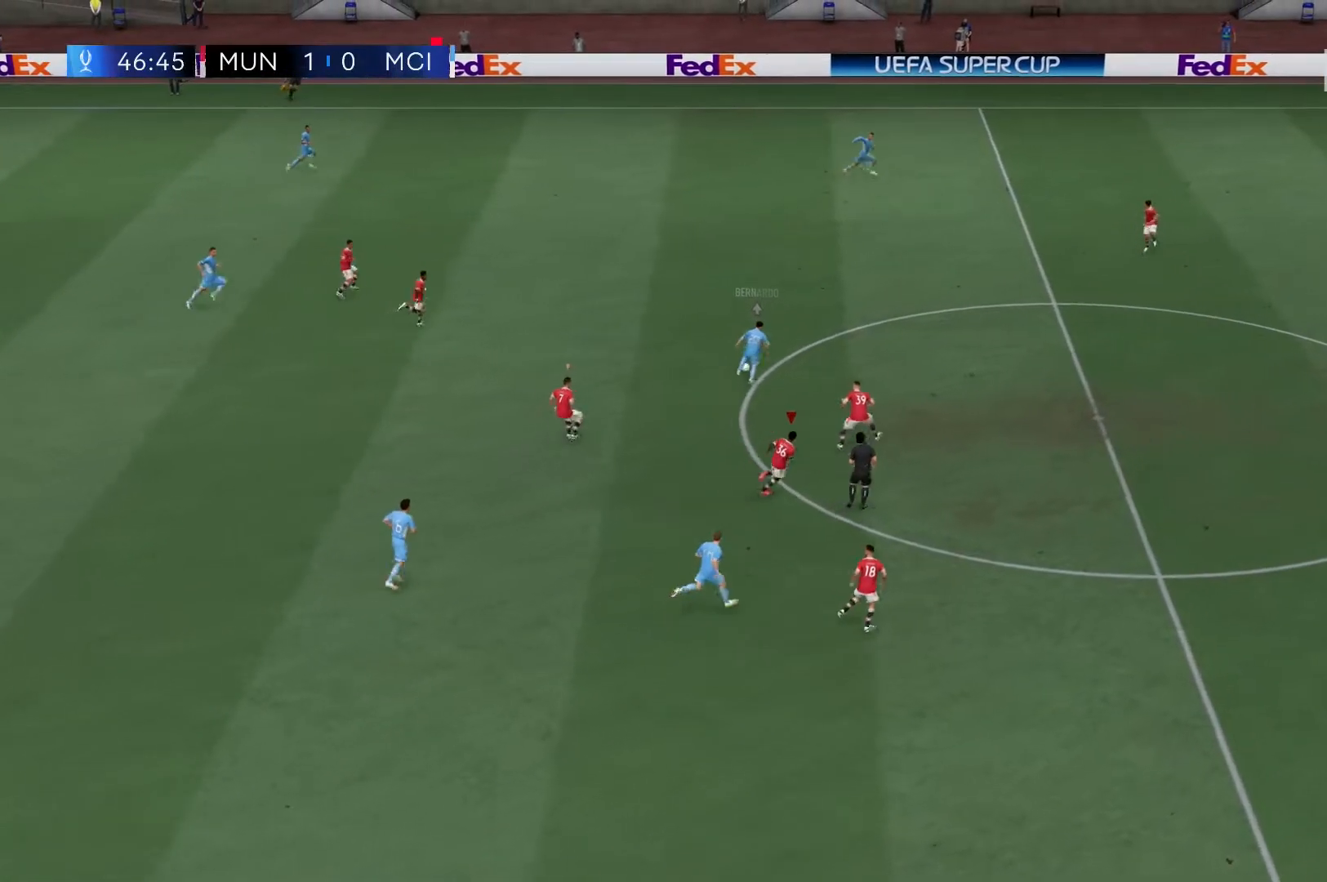
{"dt_ms": 500, "buttons": ["R2"], "left_stick": "up", "right_stick": "center", "events": []}
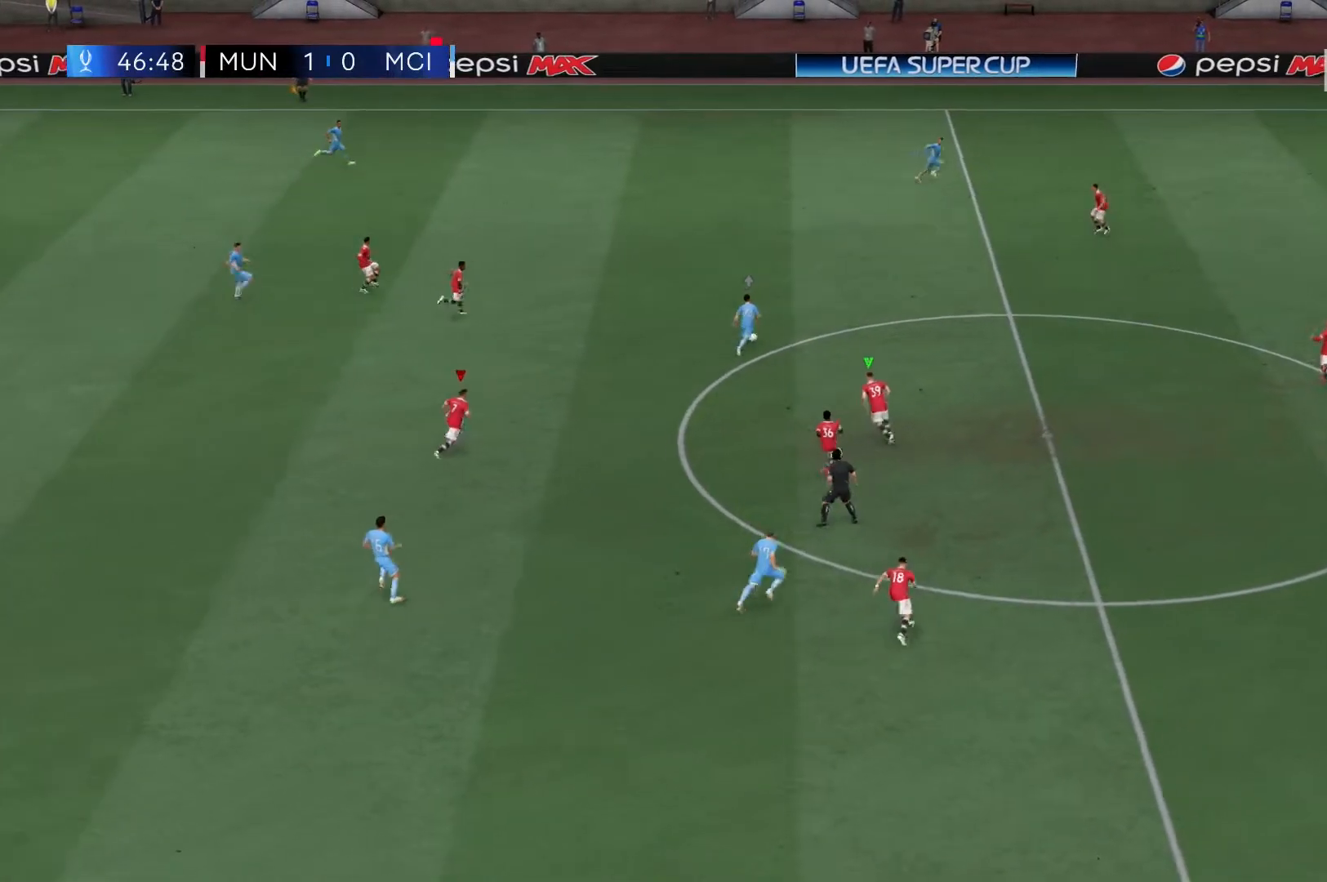
{"dt_ms": 500, "buttons": ["R2"], "left_stick": "center", "right_stick": "center", "events": [[83, "L2", "down"], [300, "left_stick", "center"], [383, "L2", "up"]]}
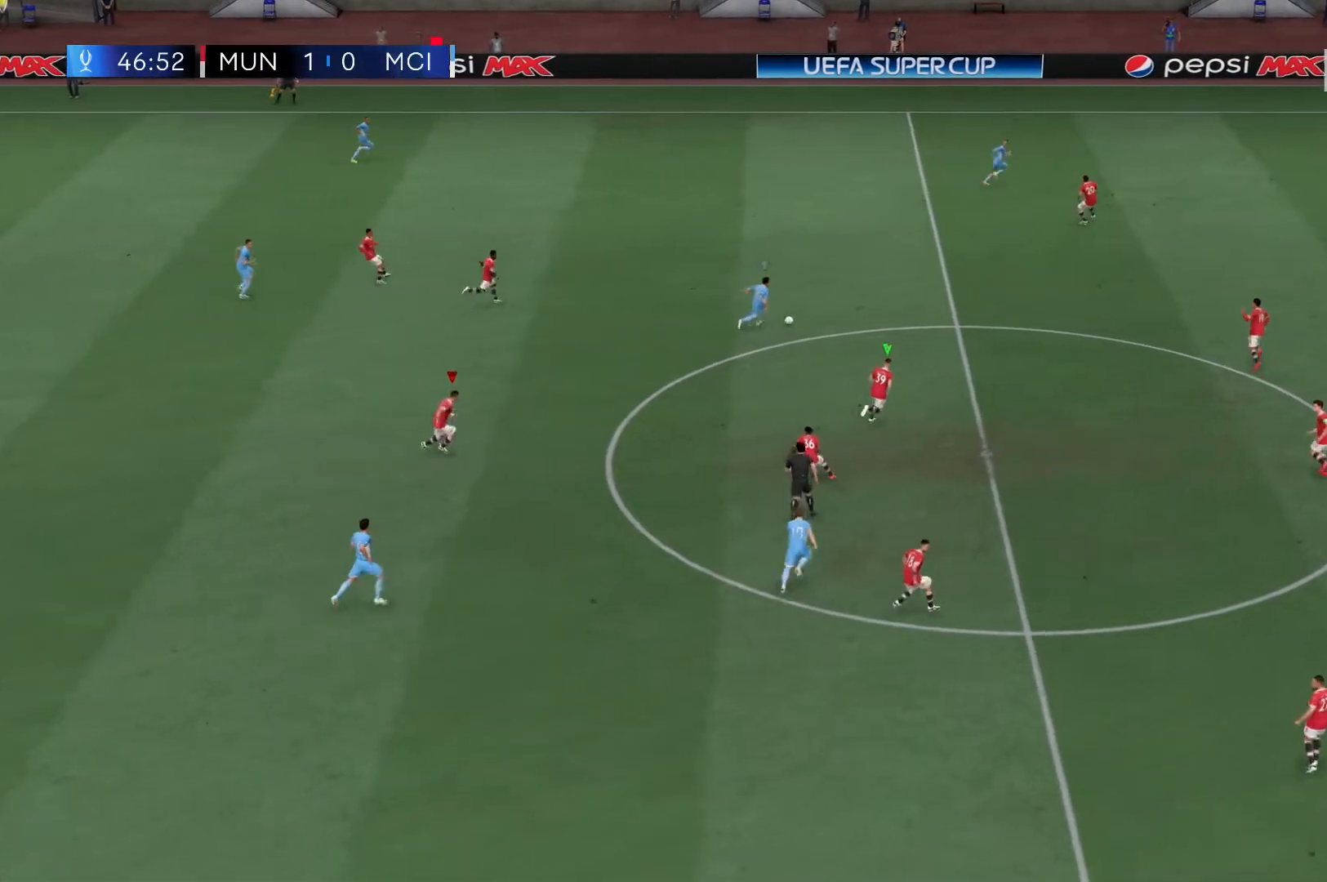
{"dt_ms": 1000, "buttons": ["R2"], "left_stick": "center", "right_stick": "center"}
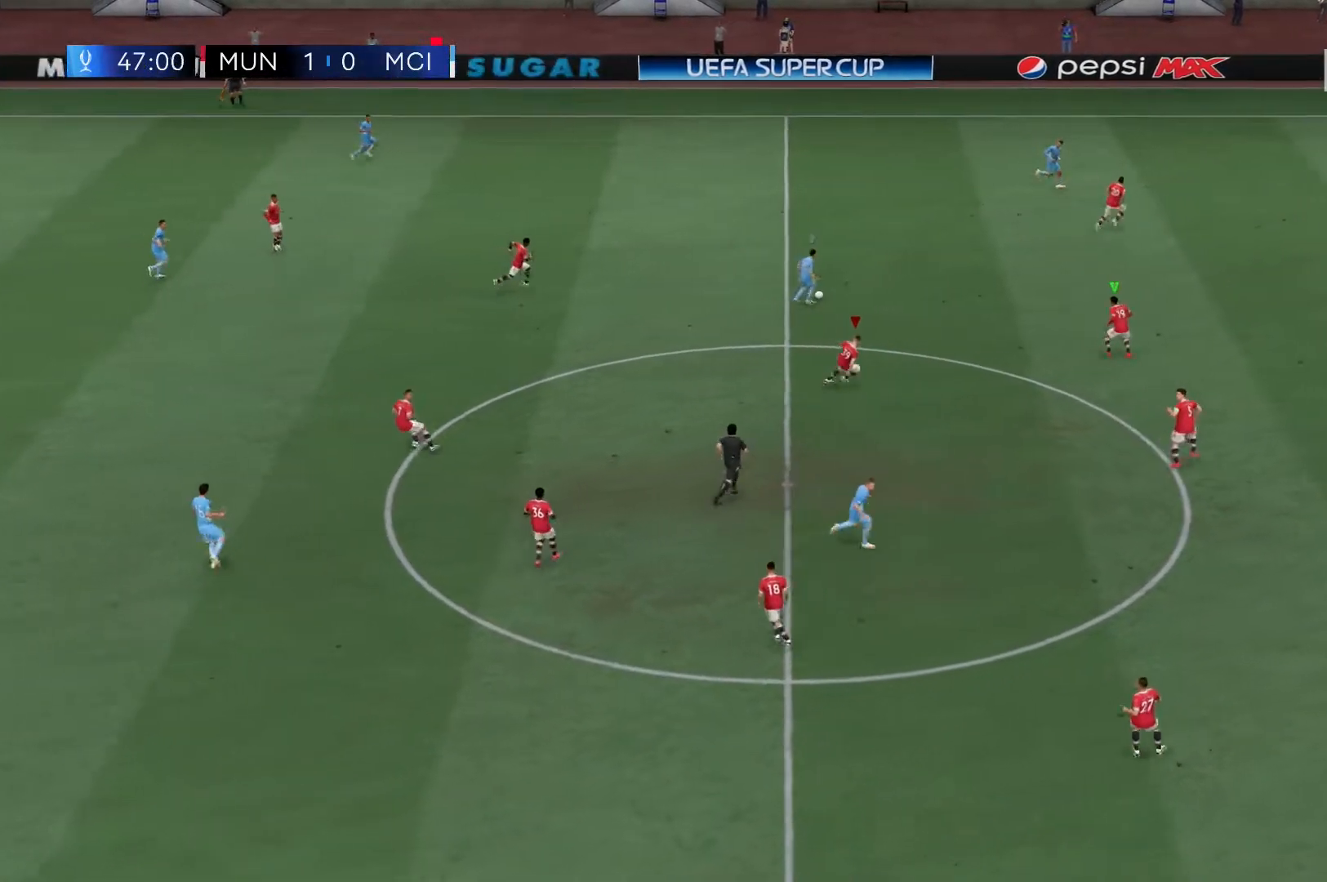
{"dt_ms": 500, "buttons": ["R2"], "left_stick": "center", "right_stick": "center", "events": []}
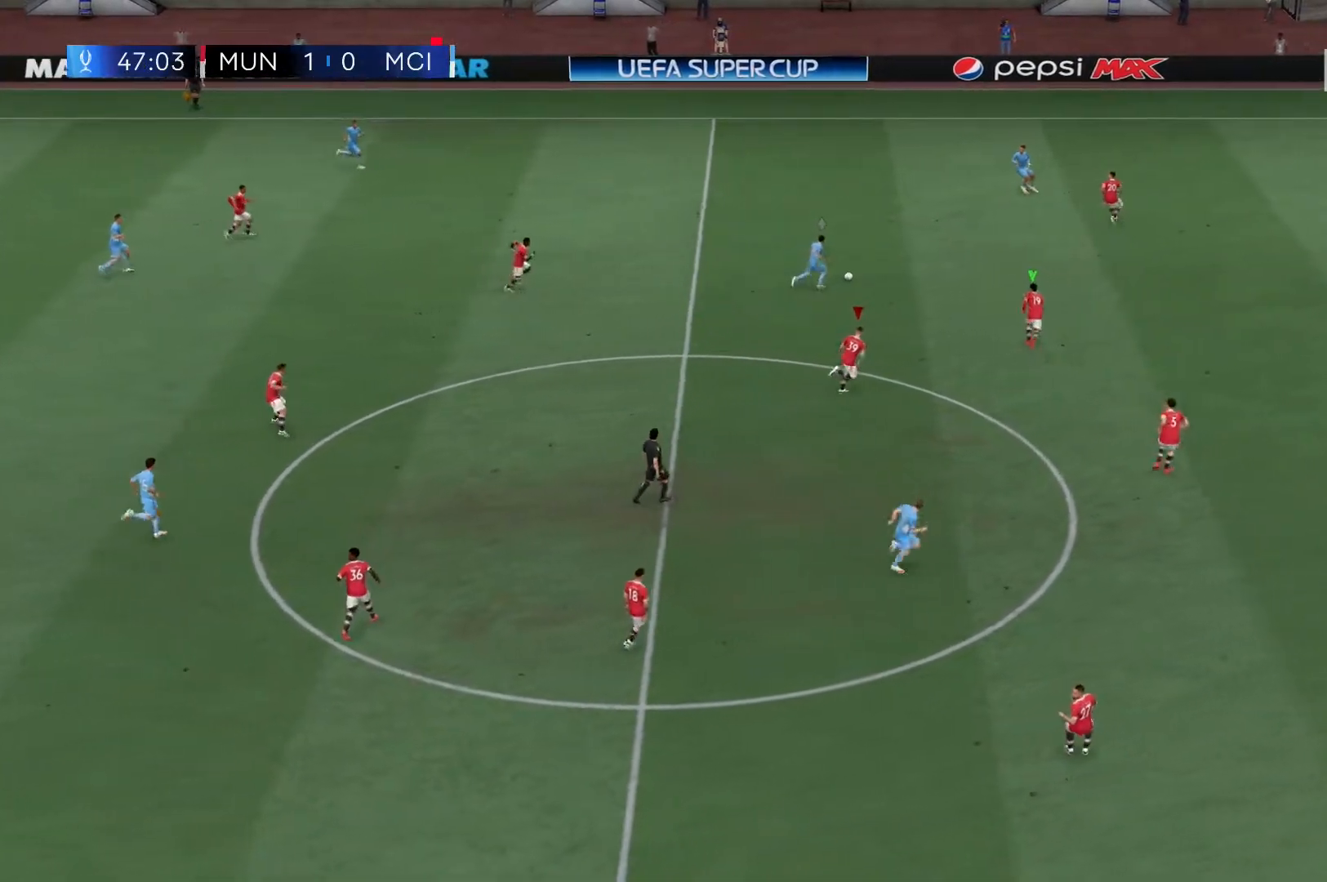
{"dt_ms": 500, "buttons": ["R2"], "left_stick": "center", "right_stick": "center", "events": []}
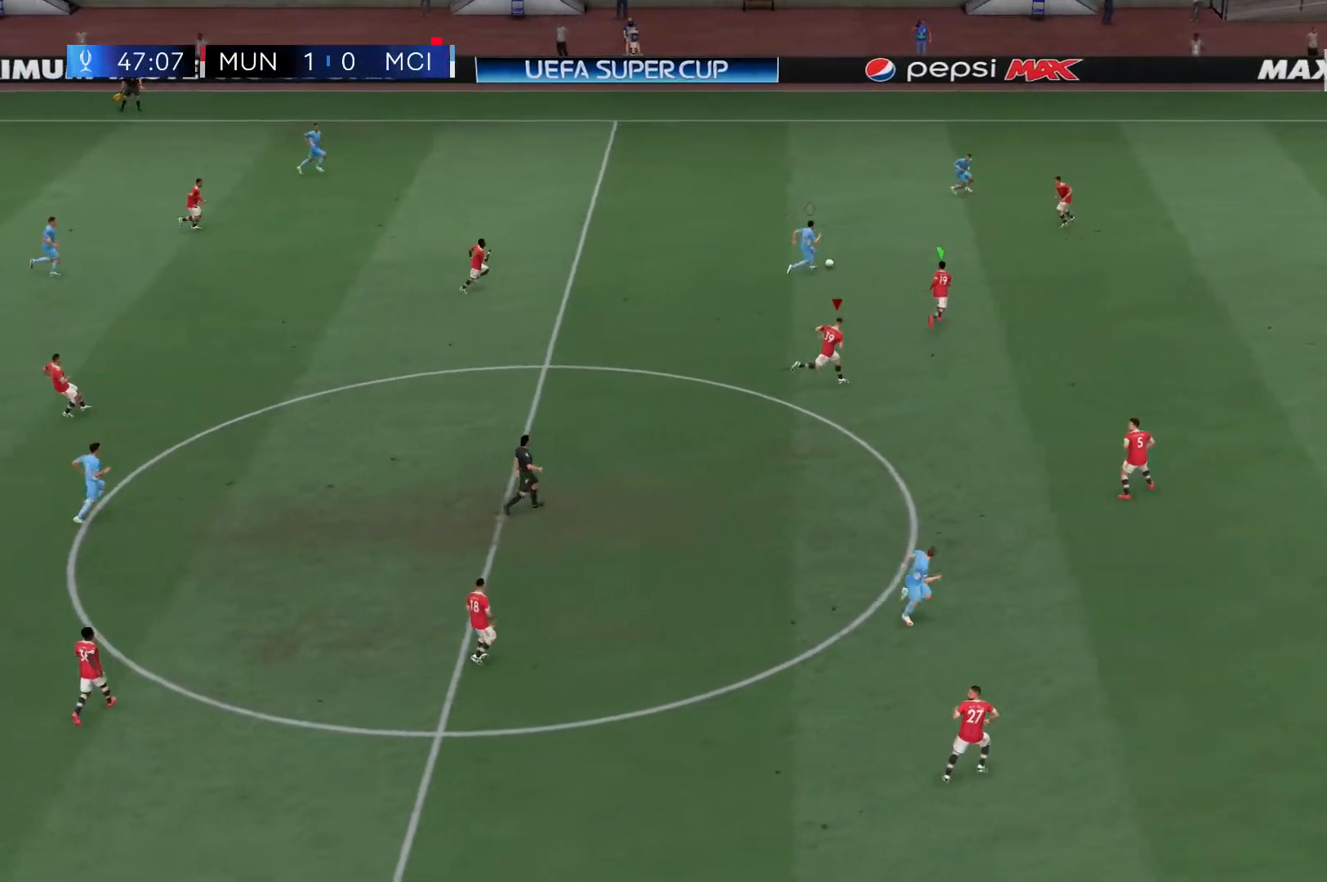
{"dt_ms": 500, "buttons": ["L2", "R2"], "left_stick": "up", "right_stick": "center", "events": [[183, "left_stick", "up"], [450, "L2", "down"]]}
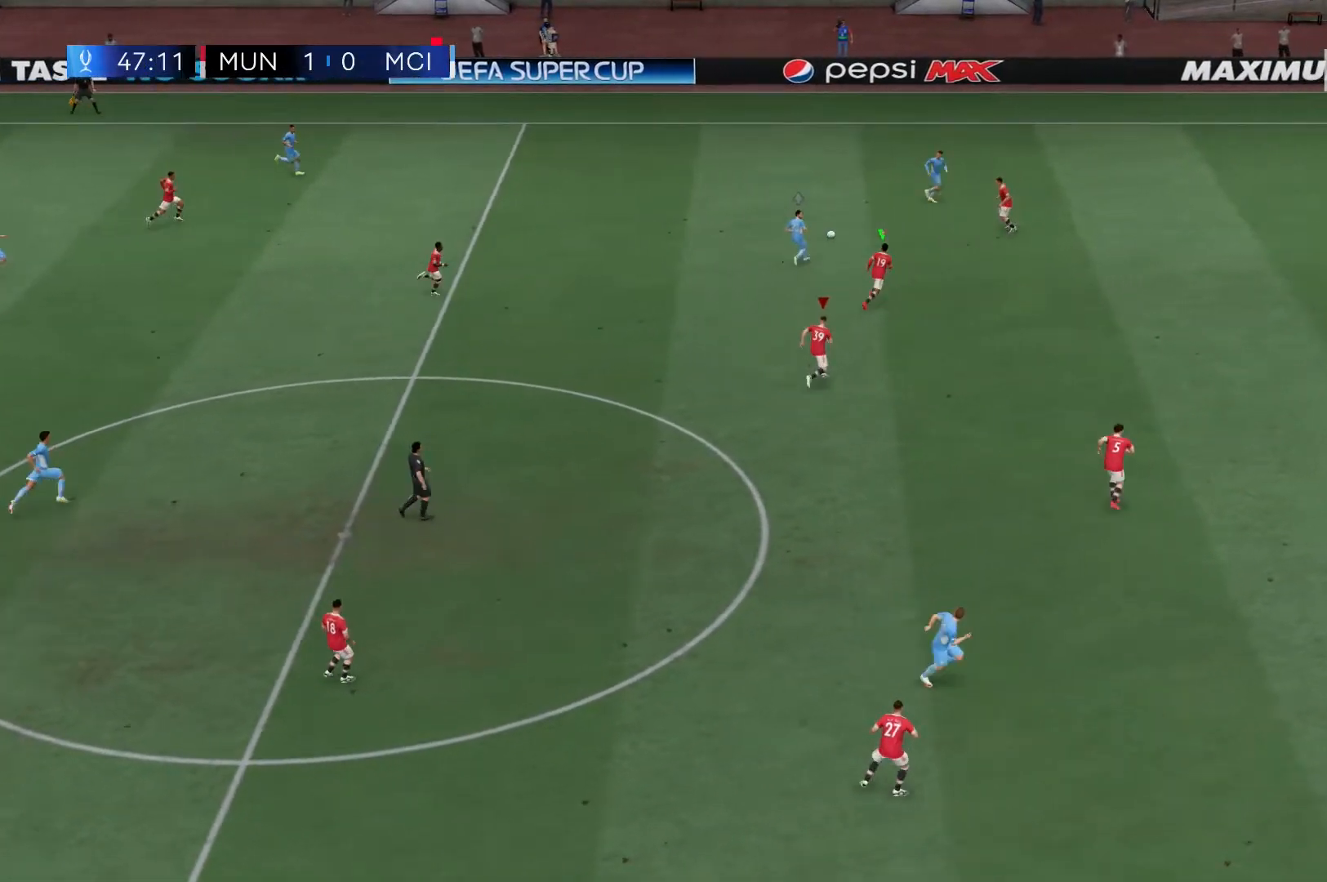
{"dt_ms": 500, "buttons": ["R2"], "left_stick": "up", "right_stick": "center", "events": [[150, "L2", "up"]]}
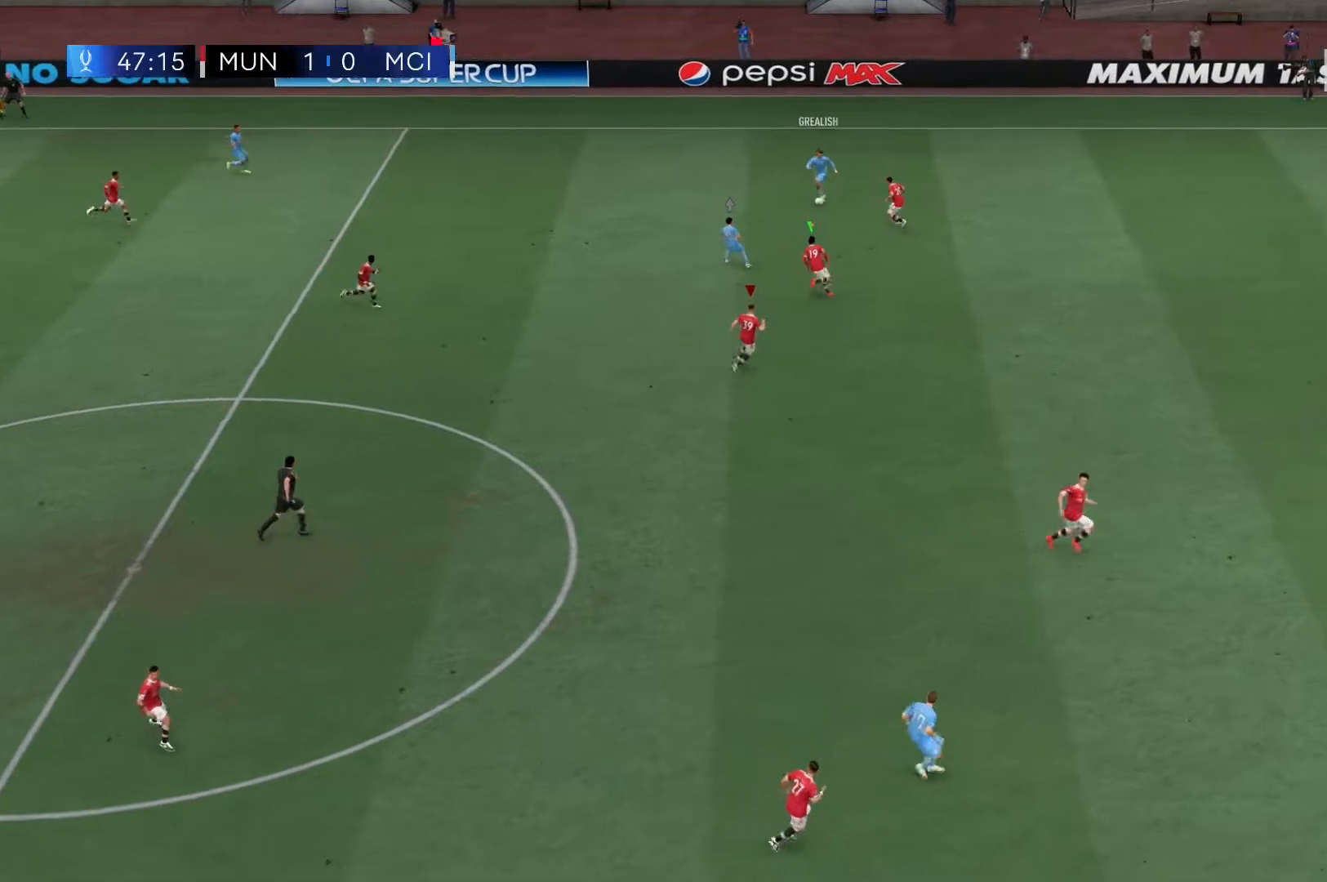
{"dt_ms": 1000, "buttons": ["R2"], "left_stick": "center", "right_stick": "center"}
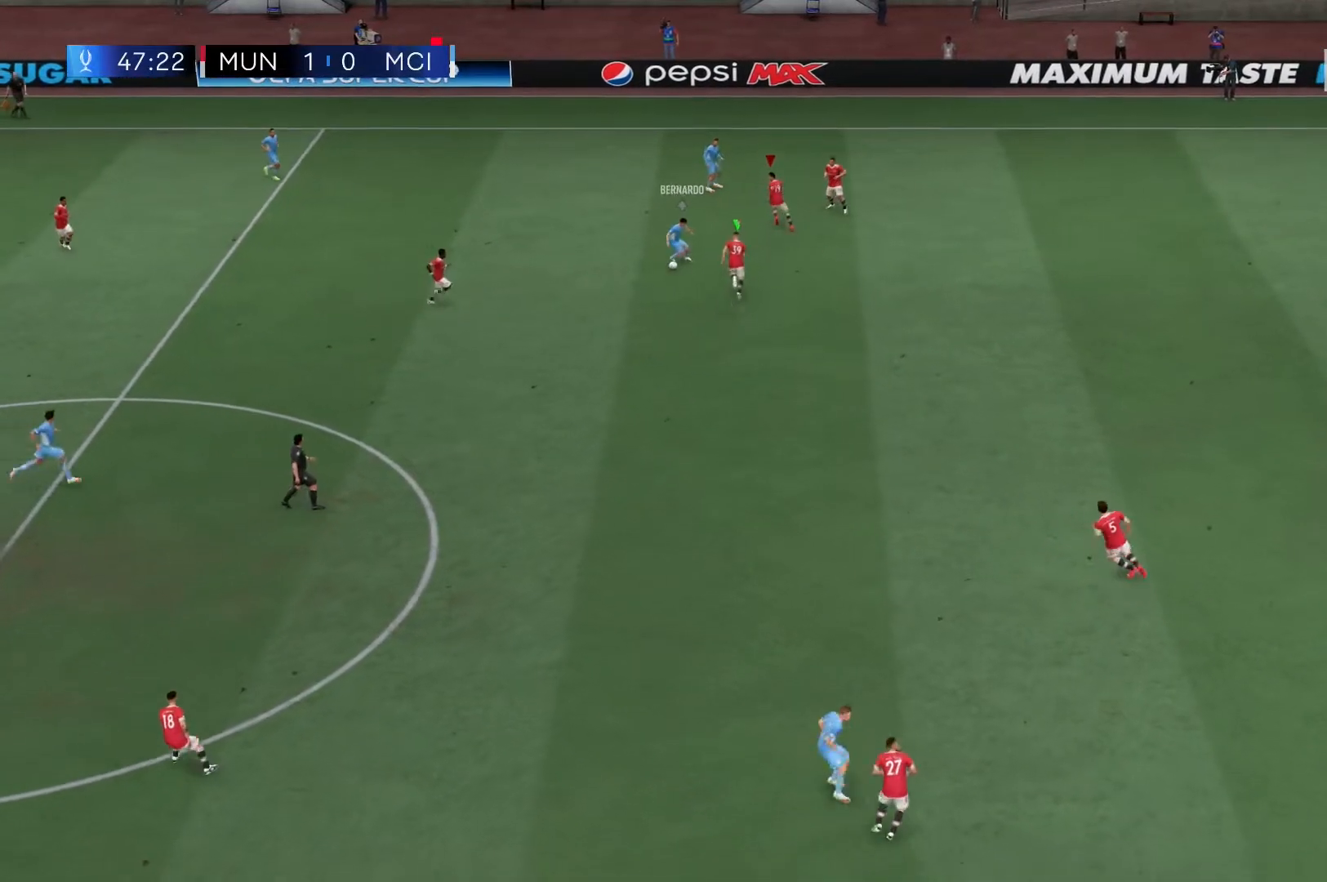
{"dt_ms": 500, "buttons": ["R2"], "left_stick": "down-left", "right_stick": "center", "events": [[133, "left_stick", "up"], [200, "left_stick", "left"], [267, "left_stick", "down-left"]]}
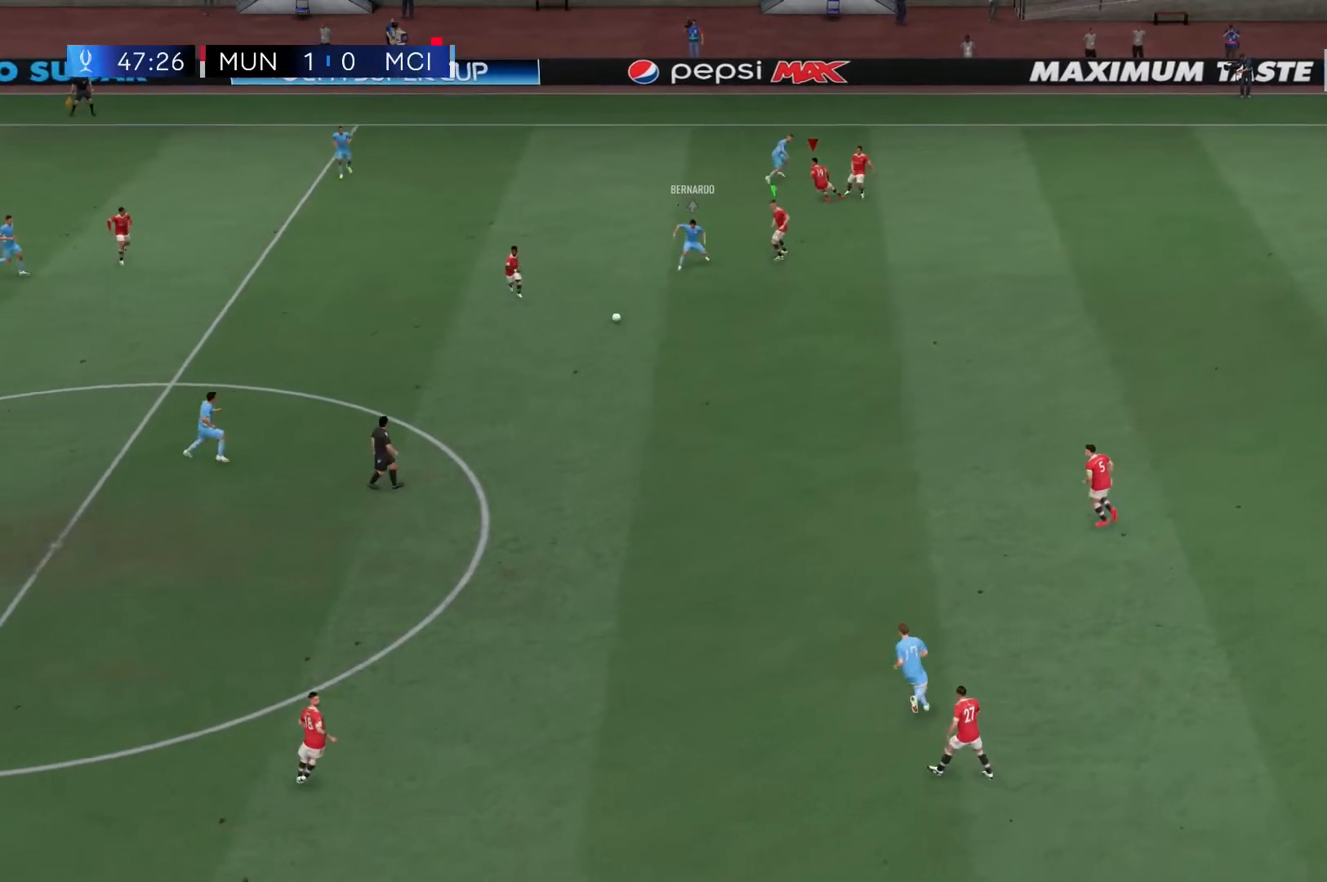
{"dt_ms": 500, "buttons": ["R2"], "left_stick": "down", "right_stick": "center", "events": [[167, "left_stick", "down"]]}
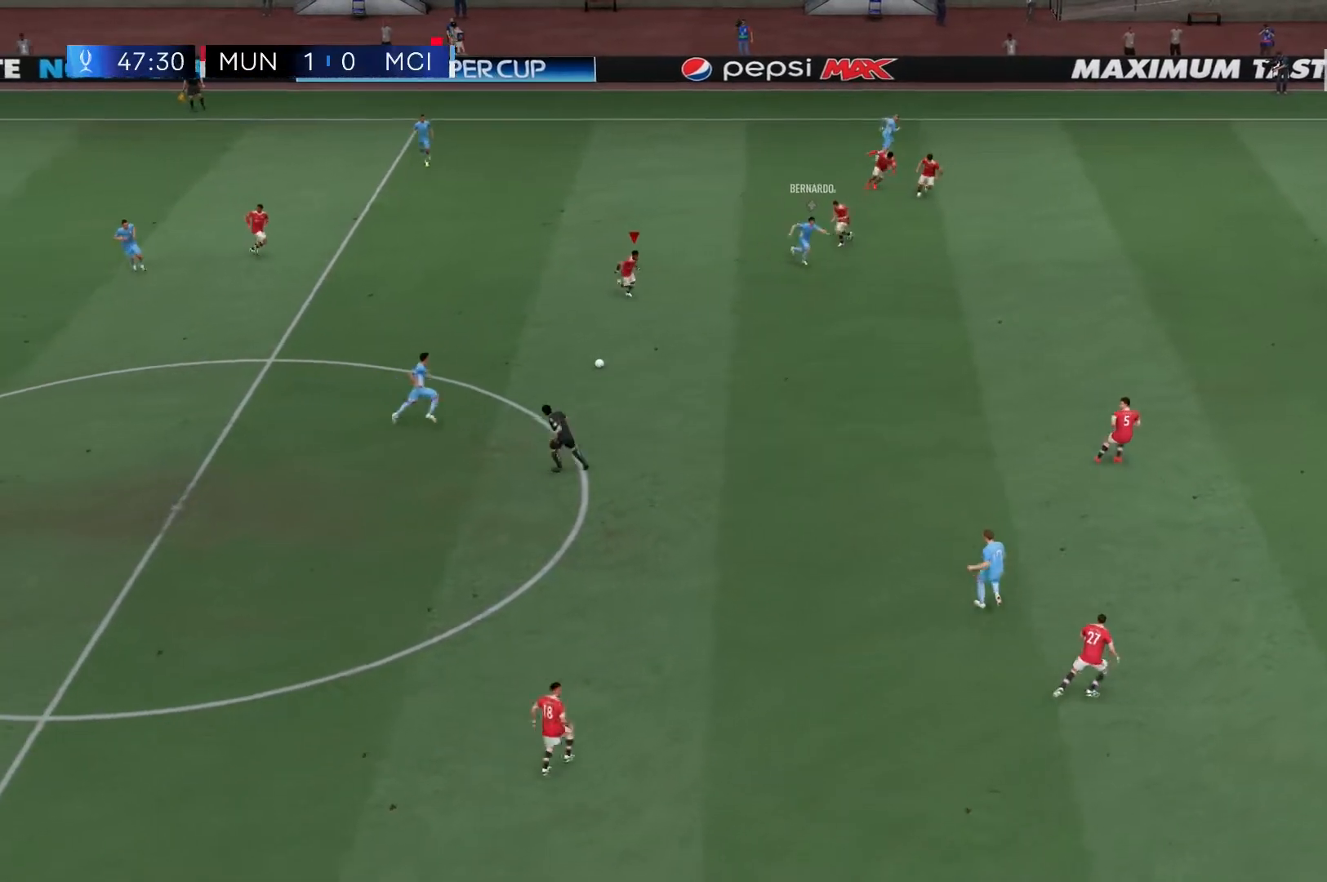
{"dt_ms": 500, "buttons": ["R2"], "left_stick": "down", "right_stick": "center", "events": []}
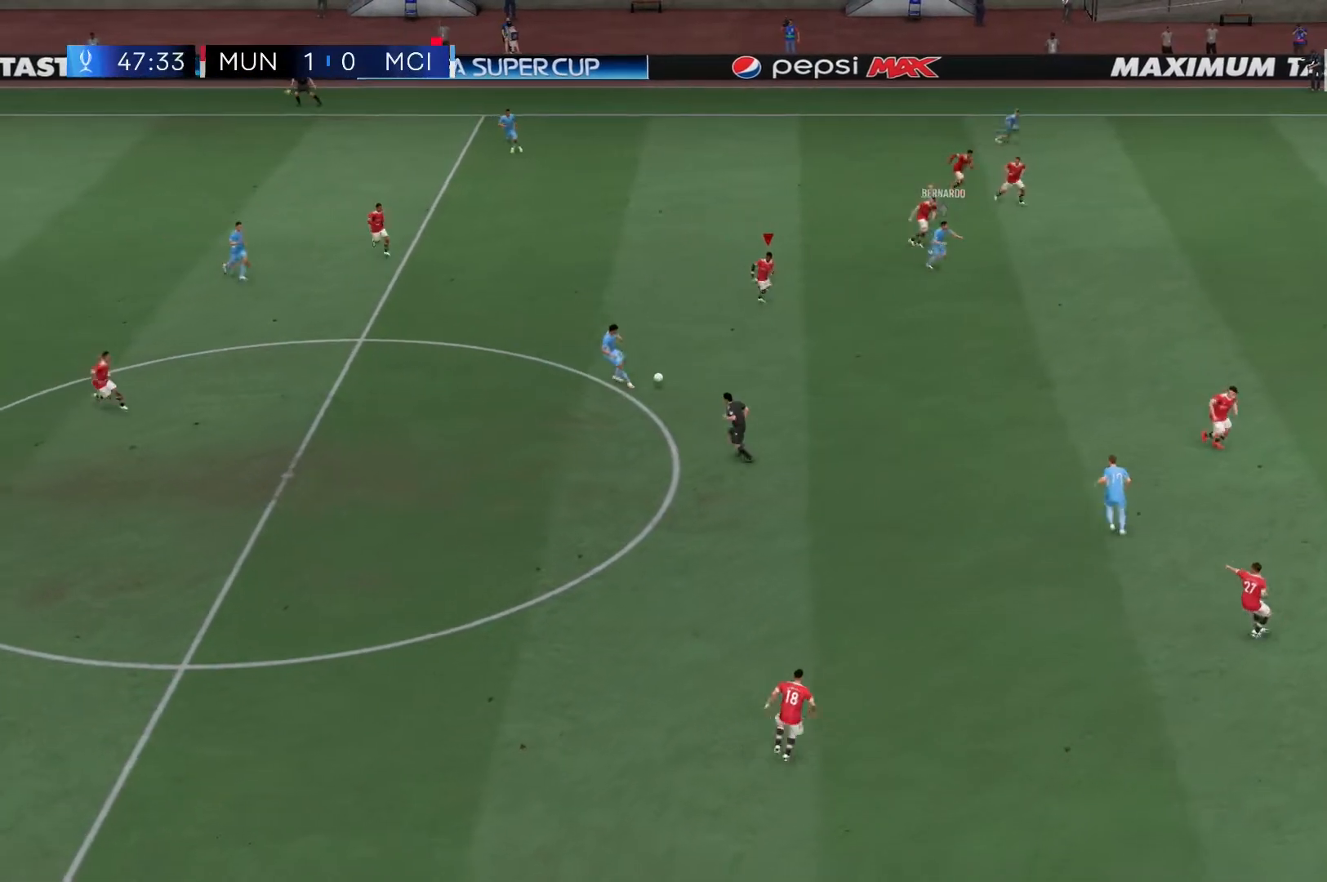
{"dt_ms": 500, "buttons": ["R2"], "left_stick": "down", "right_stick": "center", "events": []}
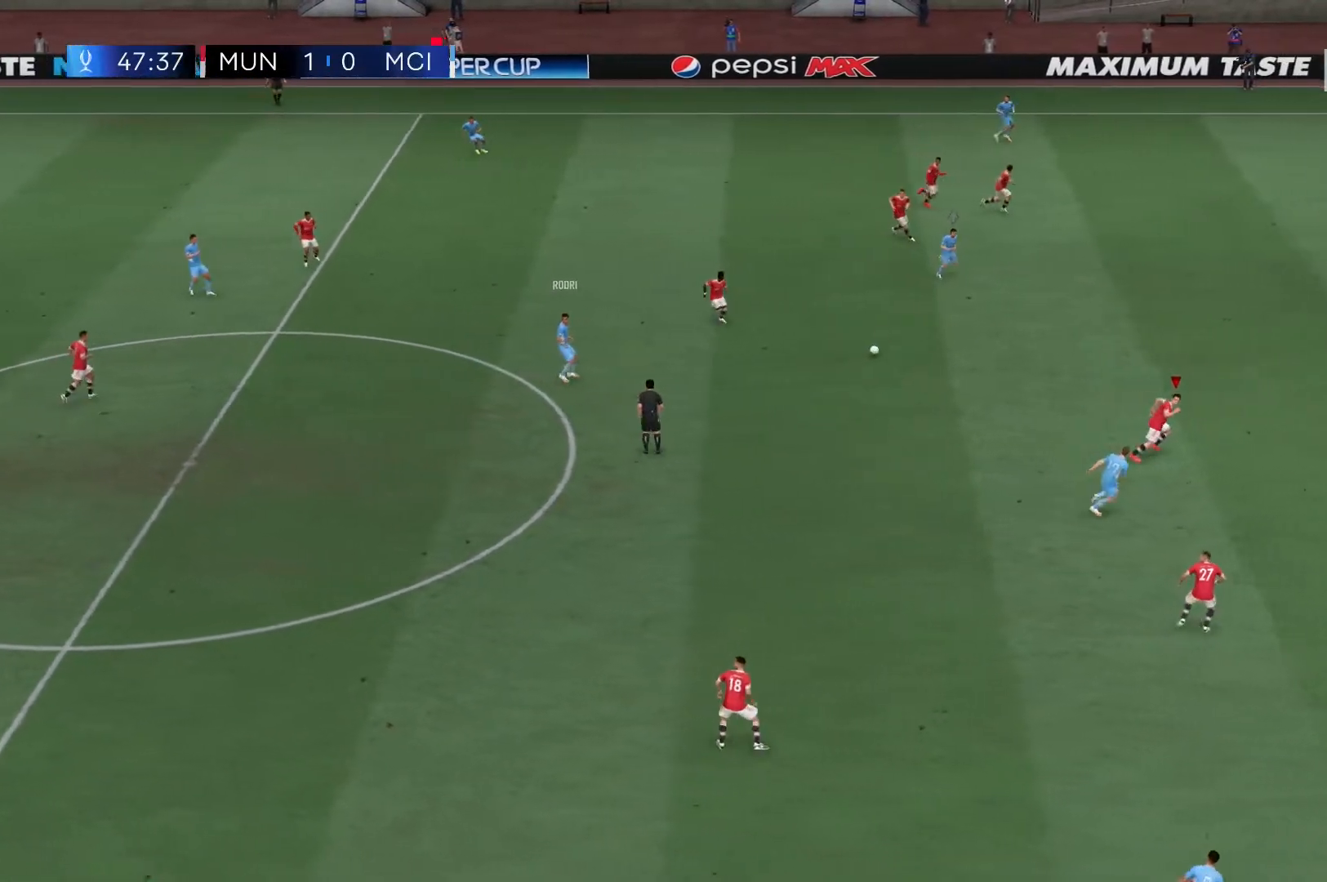
{"dt_ms": 500, "buttons": ["R2"], "left_stick": "center", "right_stick": "center", "events": [[50, "left_stick", "center"]]}
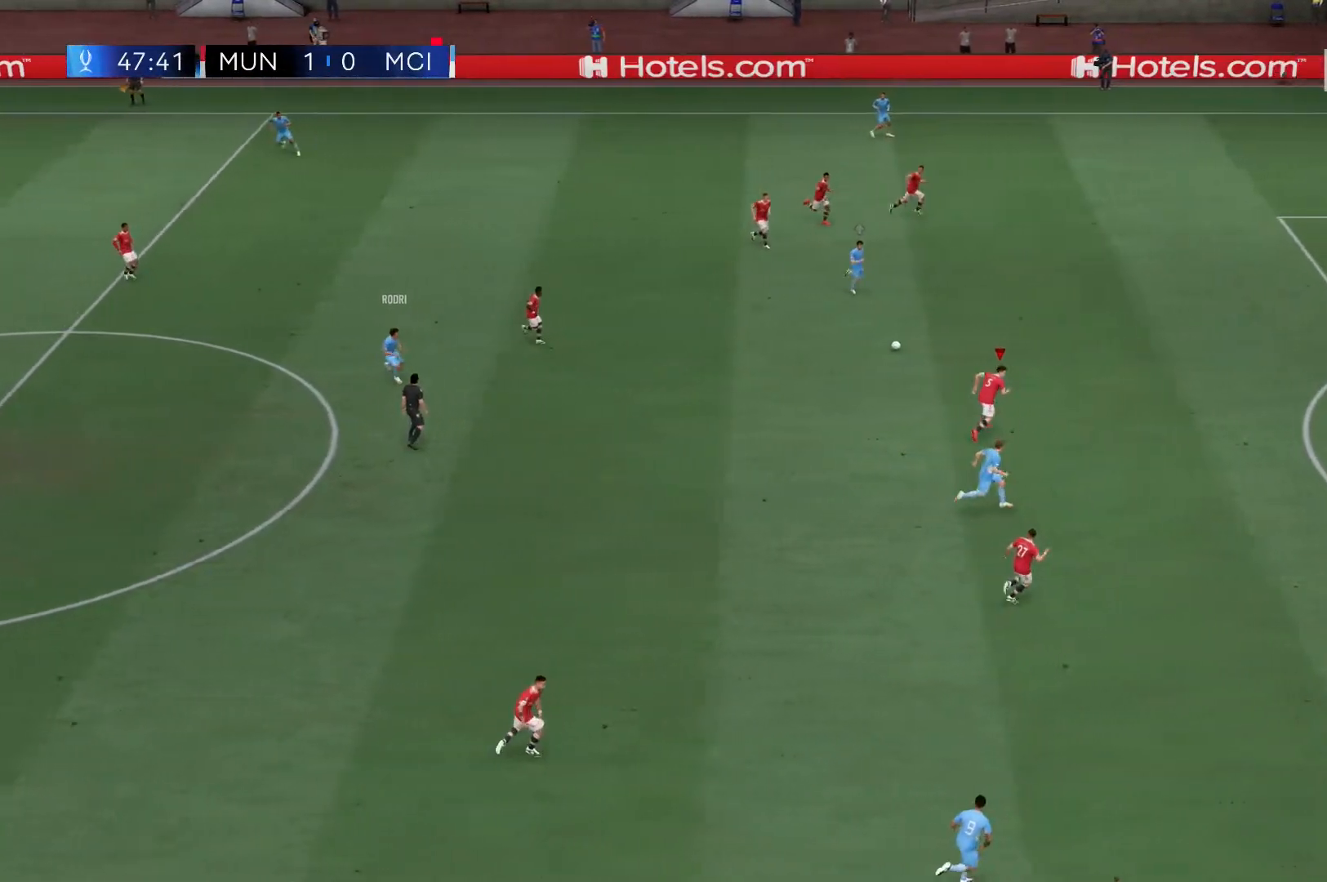
{"dt_ms": 1000, "buttons": ["A", "R2"], "left_stick": "center", "right_stick": "center"}
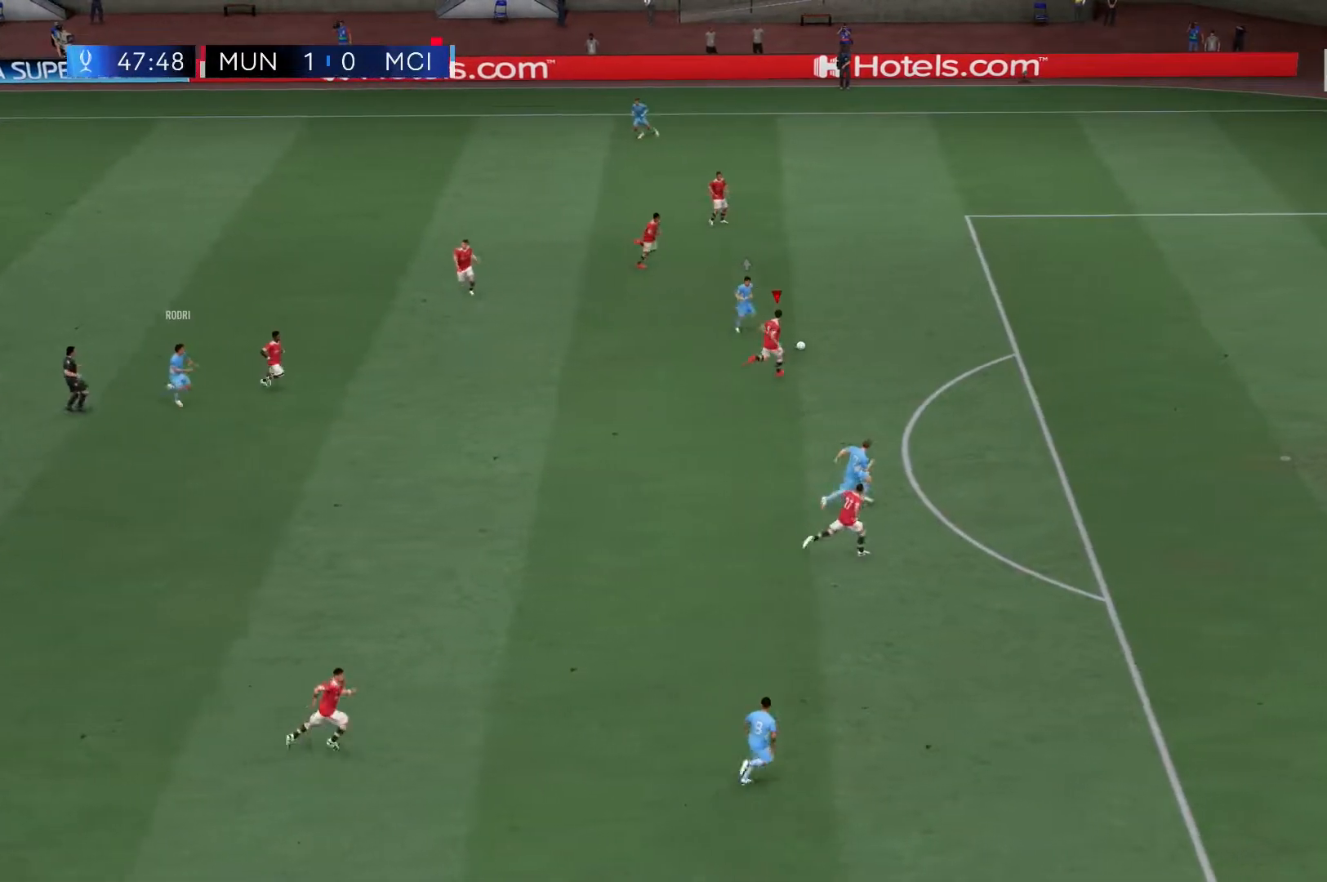
{"dt_ms": 500, "buttons": ["R2"], "left_stick": "center", "right_stick": "center", "events": [[117, "A", "up"]]}
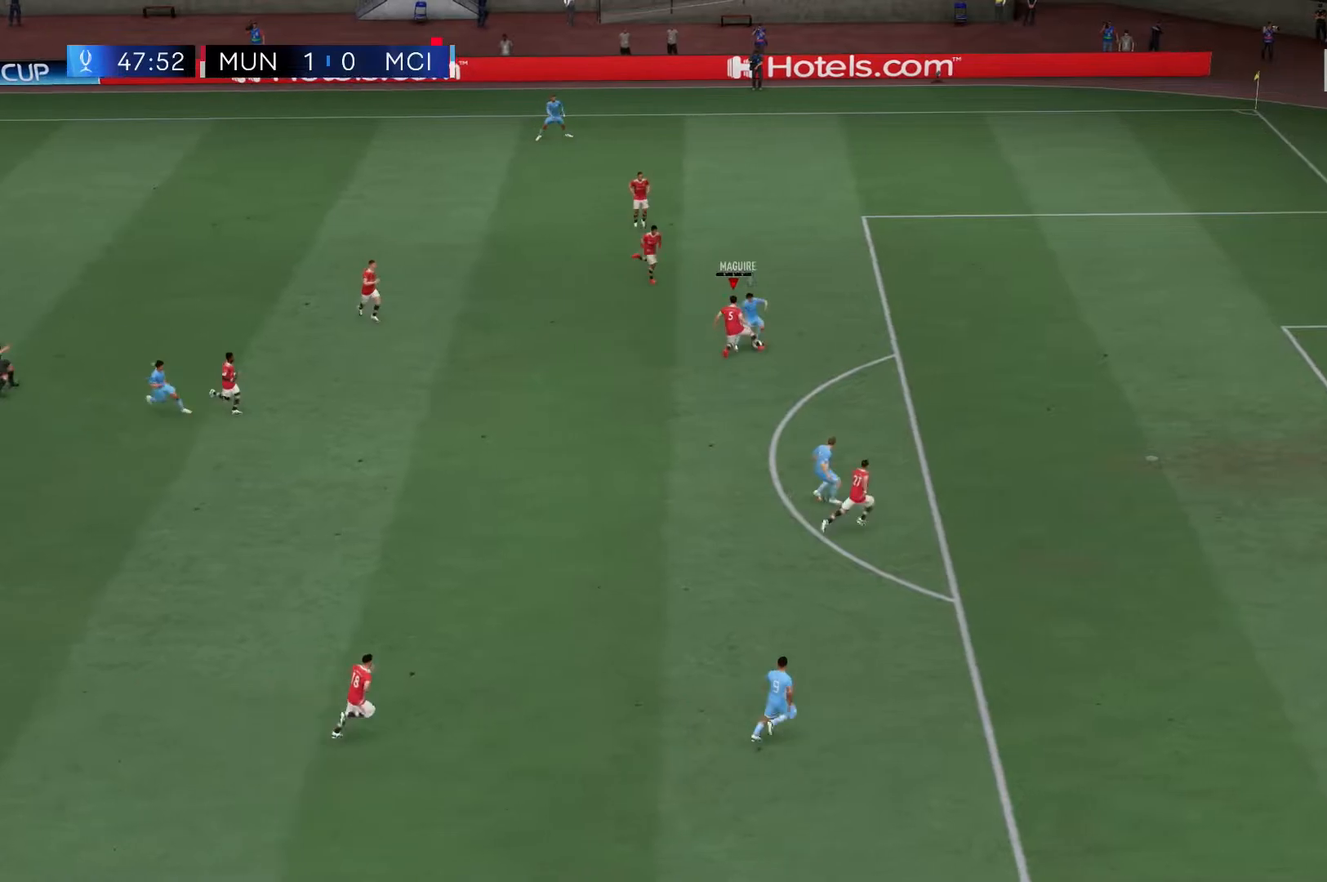
{"dt_ms": 500, "buttons": ["R2"], "left_stick": "up-left", "right_stick": "center", "events": [[350, "left_stick", "up"], [483, "left_stick", "up-left"]]}
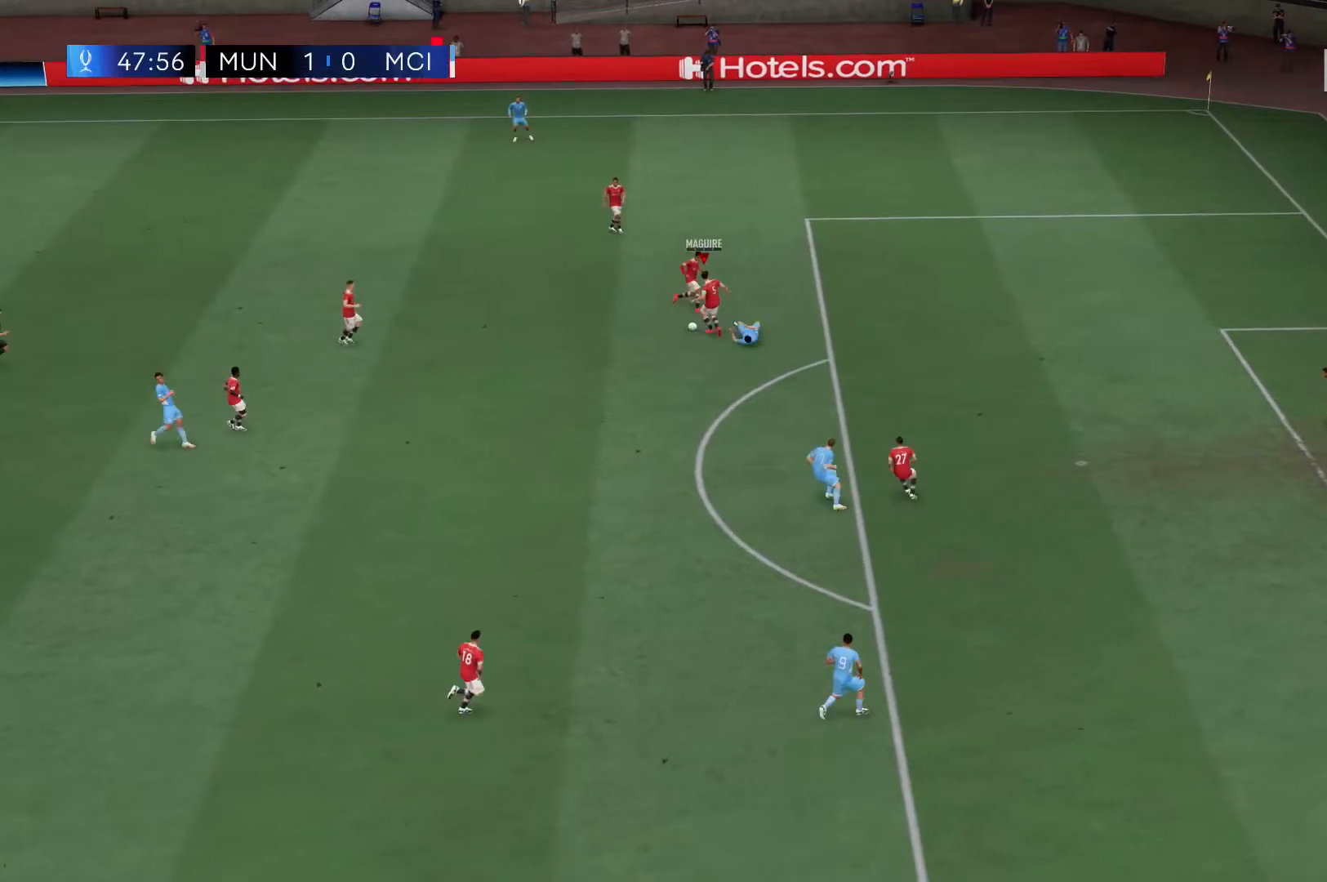
{"dt_ms": 500, "buttons": [], "left_stick": "left", "right_stick": "center"}
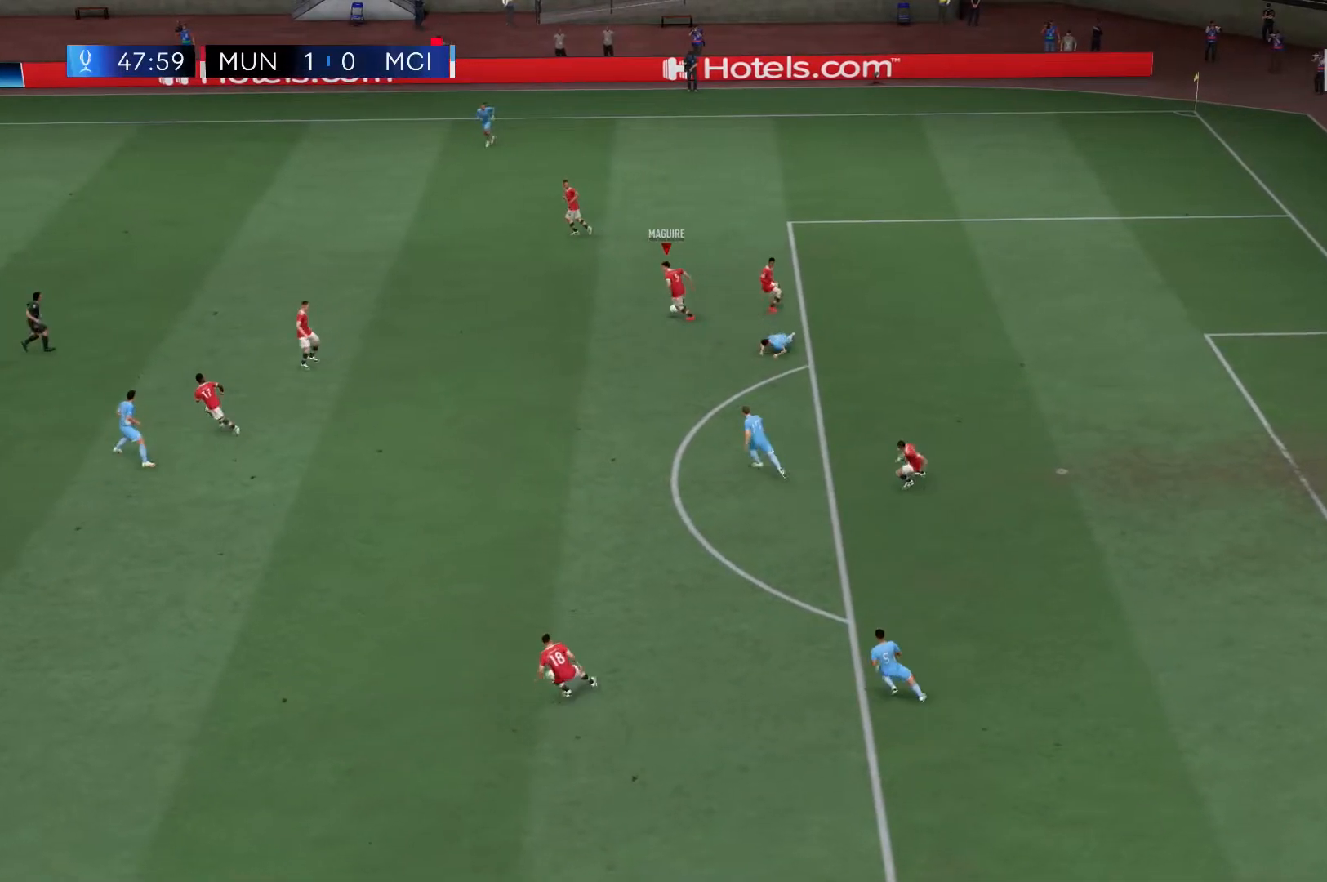
{"dt_ms": 500, "buttons": [], "left_stick": "left", "right_stick": "center", "events": [[167, "A", "down"], [300, "A", "up"]]}
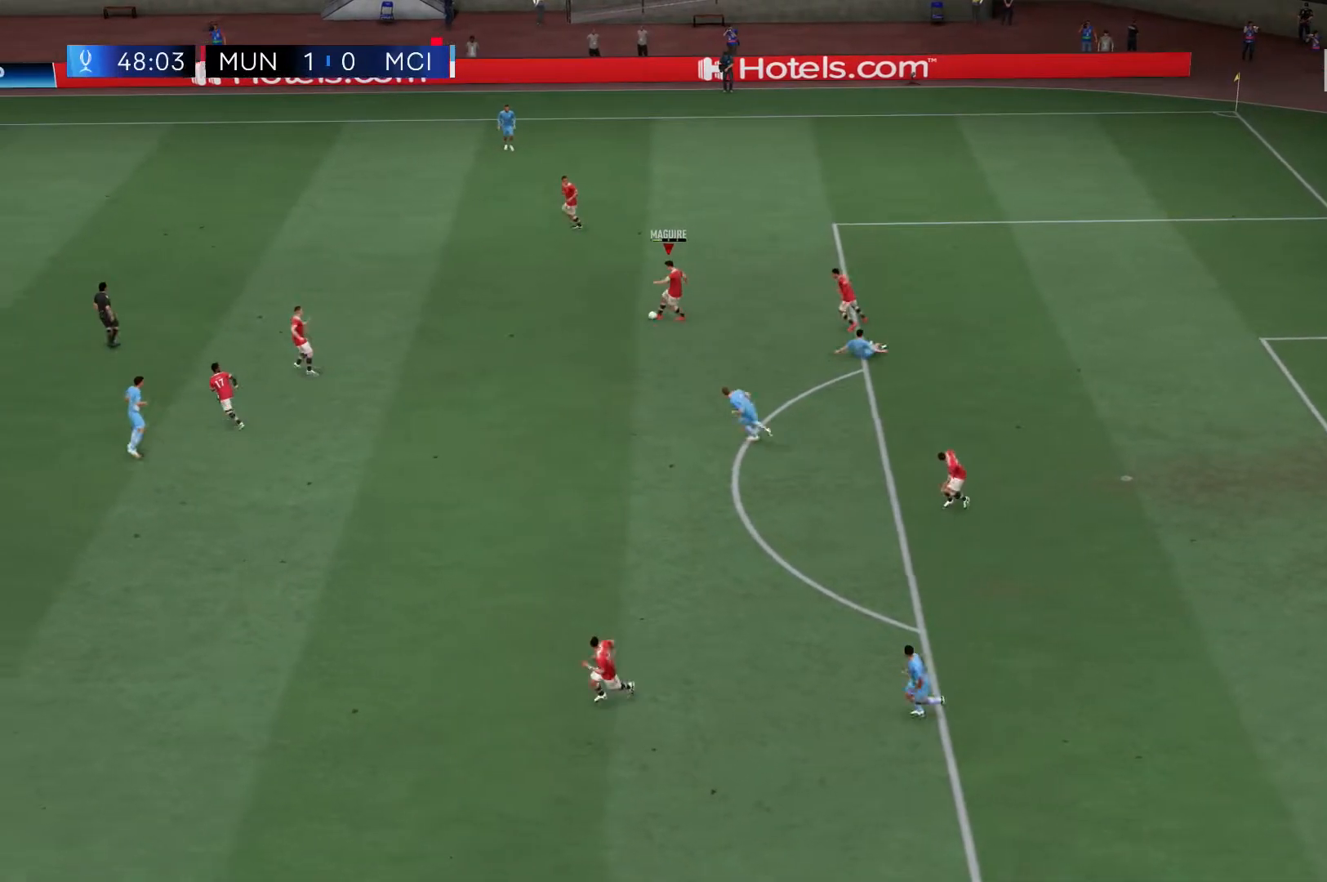
{"dt_ms": 1000, "buttons": [], "left_stick": "down-left", "right_stick": "center"}
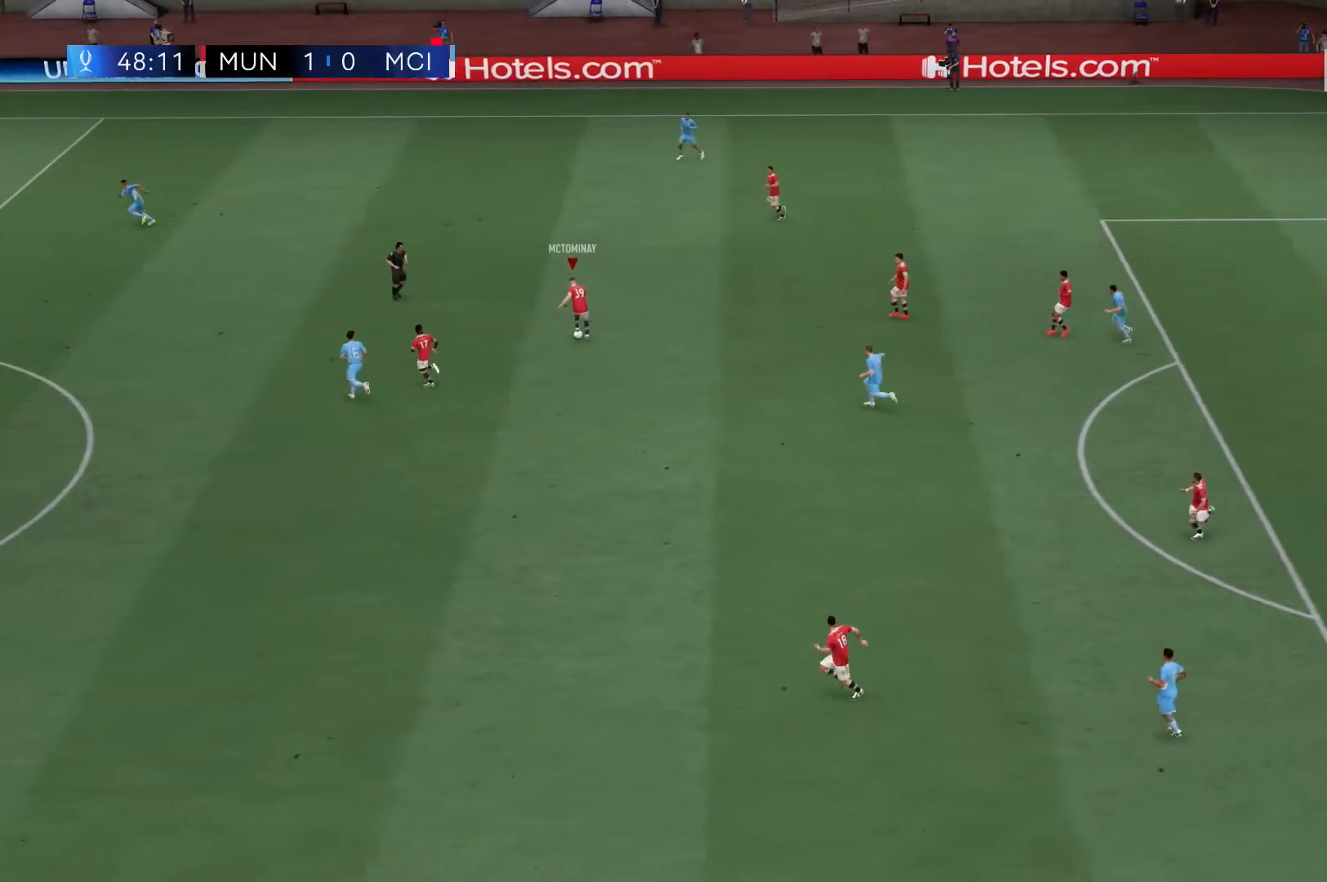
{"dt_ms": 500, "buttons": ["Y"], "left_stick": "down-left", "right_stick": "center", "events": [[433, "Y", "down"]]}